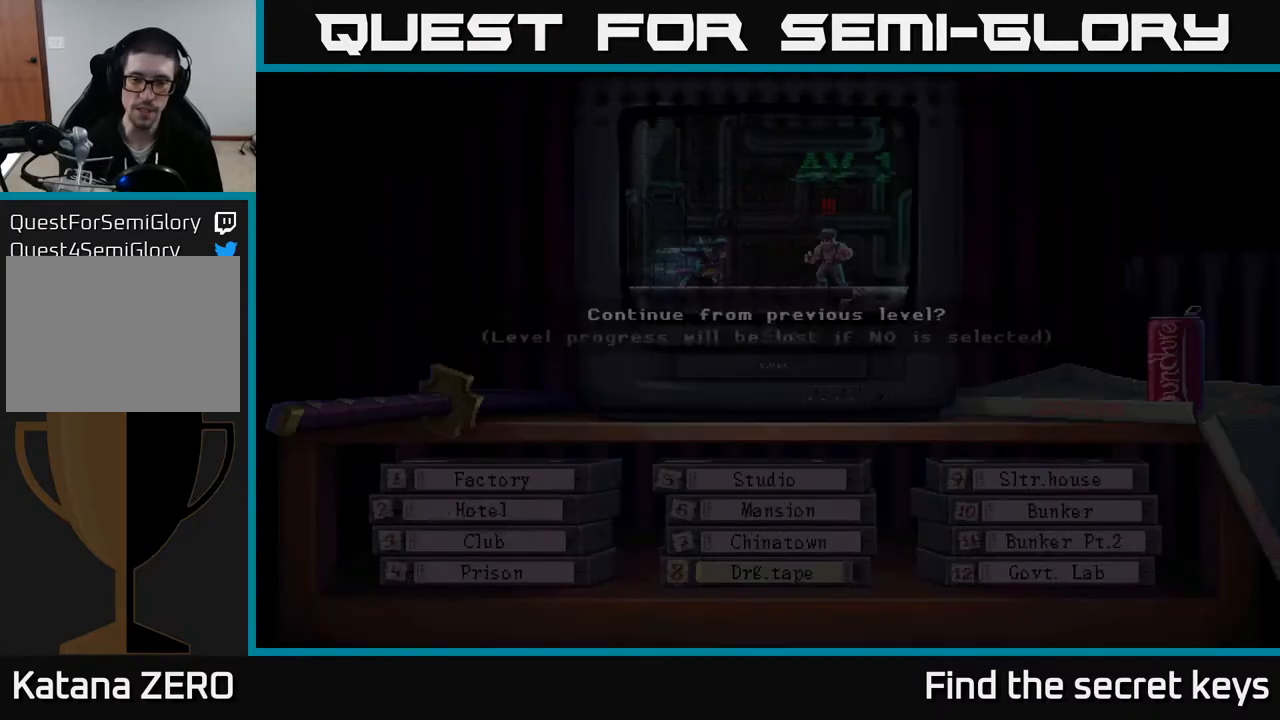
Gameplay with a controller (Xbox layout); each line is a JSON object with the inputs held at the frame after it. "events" lists button and stick changes between this image and that frame as [ms after this image, input, new state], when the widget could be followed in between.
{"buttons": [], "left_stick": "center", "right_stick": "center", "events": []}
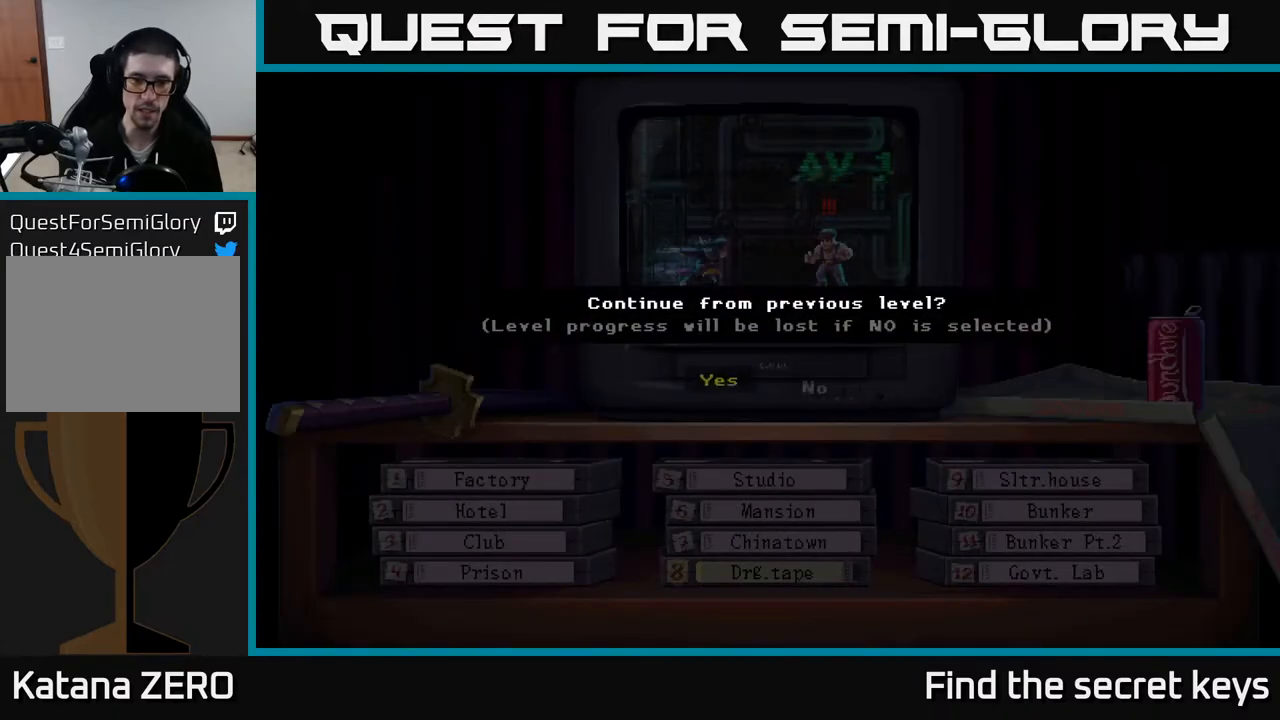
{"buttons": ["DPAD_RIGHT"], "left_stick": "center", "right_stick": "center", "events": [[467, "DPAD_RIGHT", "down"]]}
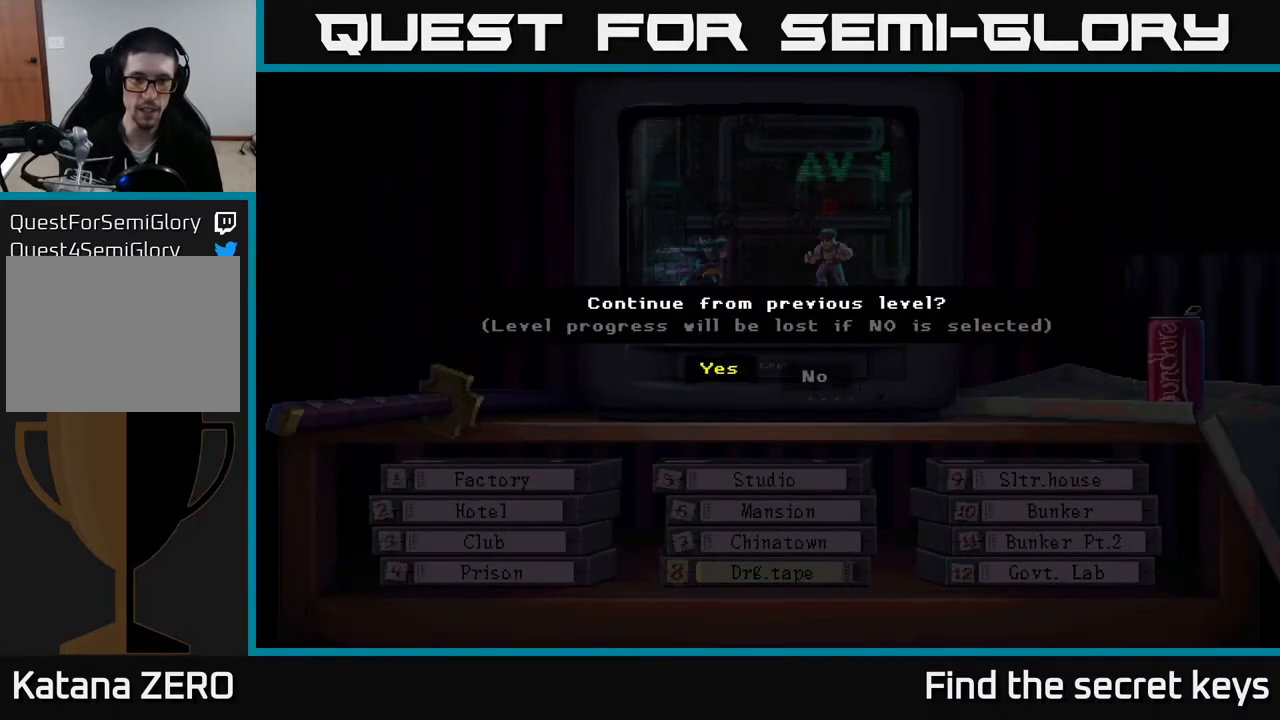
{"buttons": [], "left_stick": "center", "right_stick": "center", "events": [[133, "DPAD_RIGHT", "up"], [200, "A", "down"], [350, "A", "up"]]}
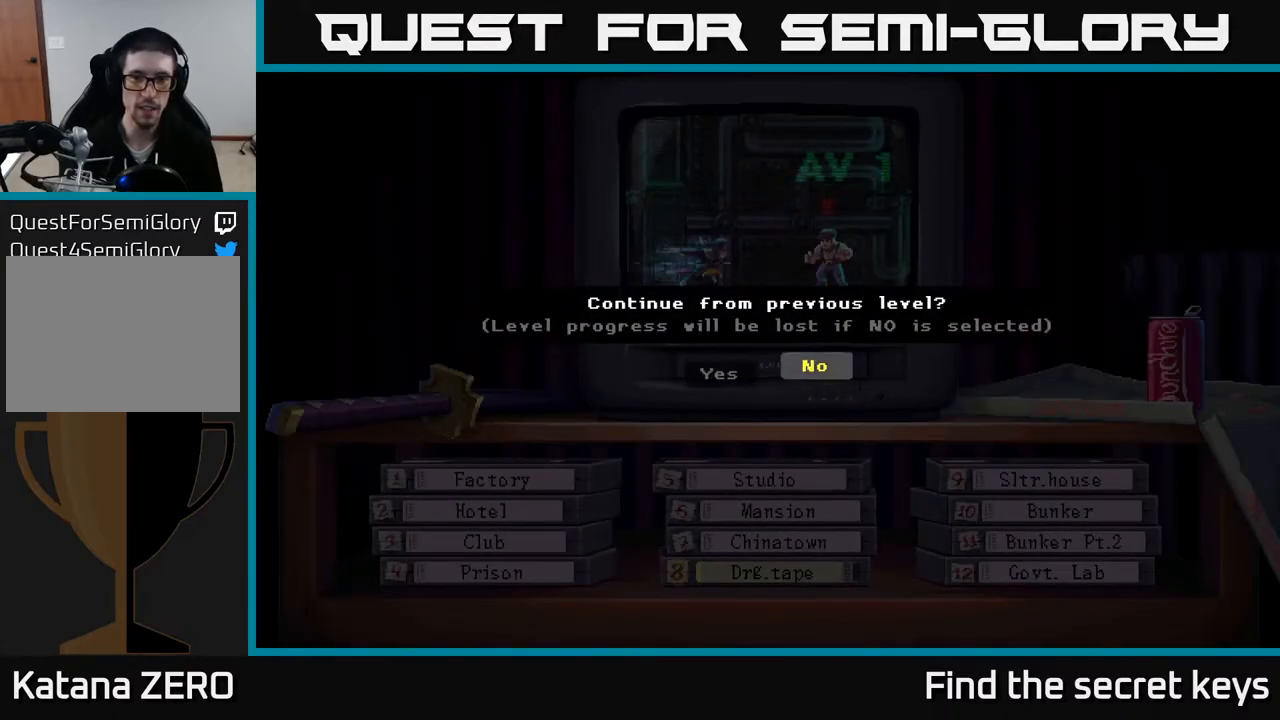
{"buttons": [], "left_stick": "center", "right_stick": "center", "events": []}
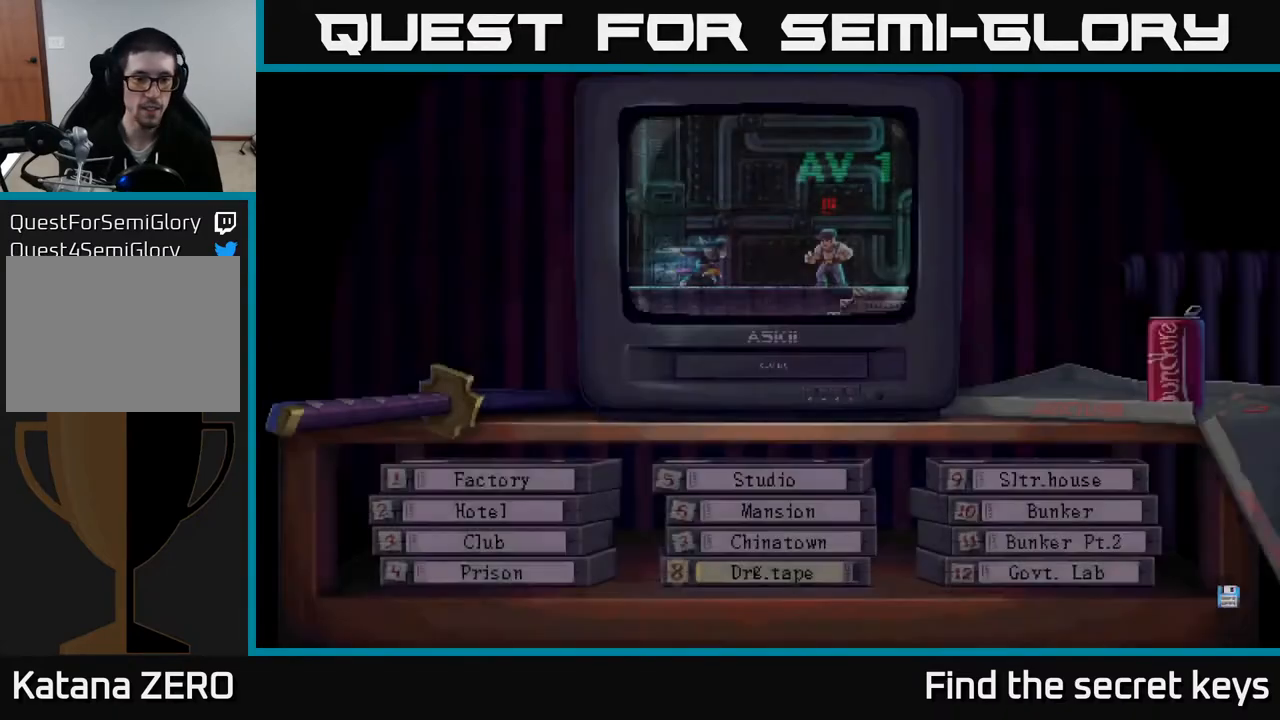
{"buttons": ["DPAD_RIGHT"], "left_stick": "center", "right_stick": "center", "events": [[333, "DPAD_RIGHT", "down"], [417, "DPAD_RIGHT", "up"], [483, "DPAD_RIGHT", "down"]]}
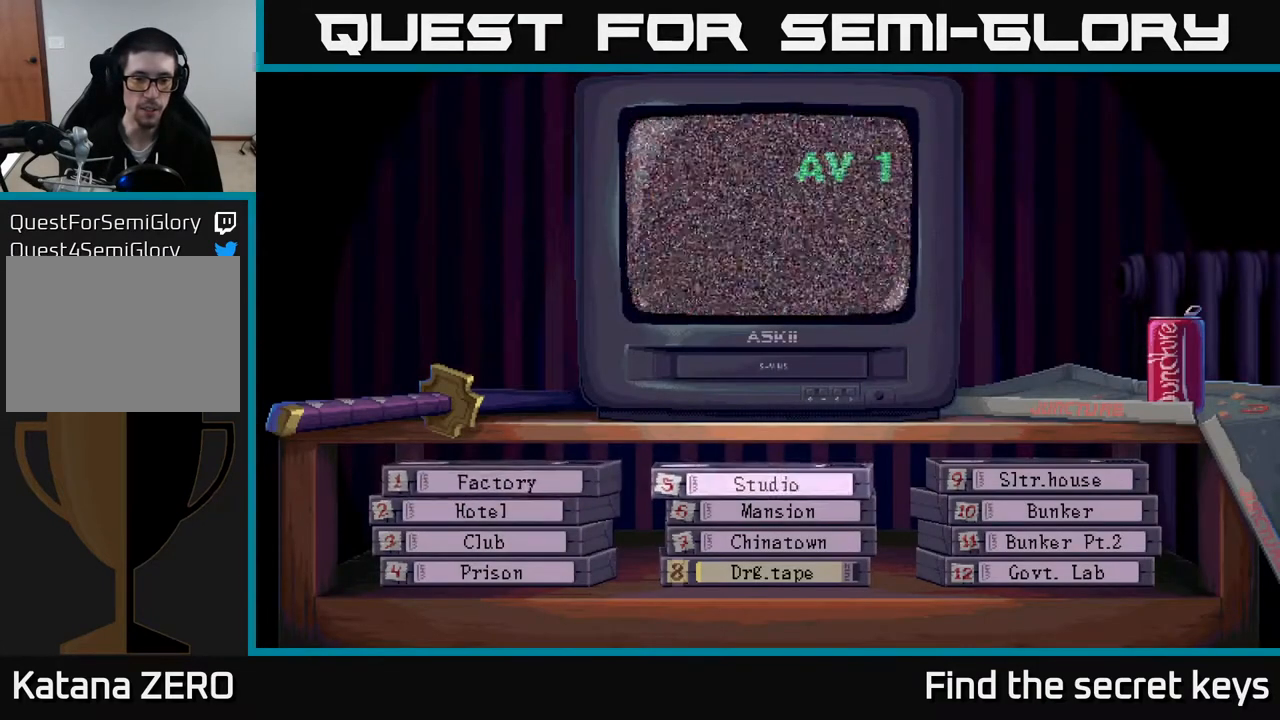
{"buttons": ["DPAD_LEFT"], "left_stick": "center", "right_stick": "center", "events": [[50, "DPAD_RIGHT", "up"], [167, "DPAD_DOWN", "down"], [250, "DPAD_DOWN", "up"], [500, "DPAD_LEFT", "down"]]}
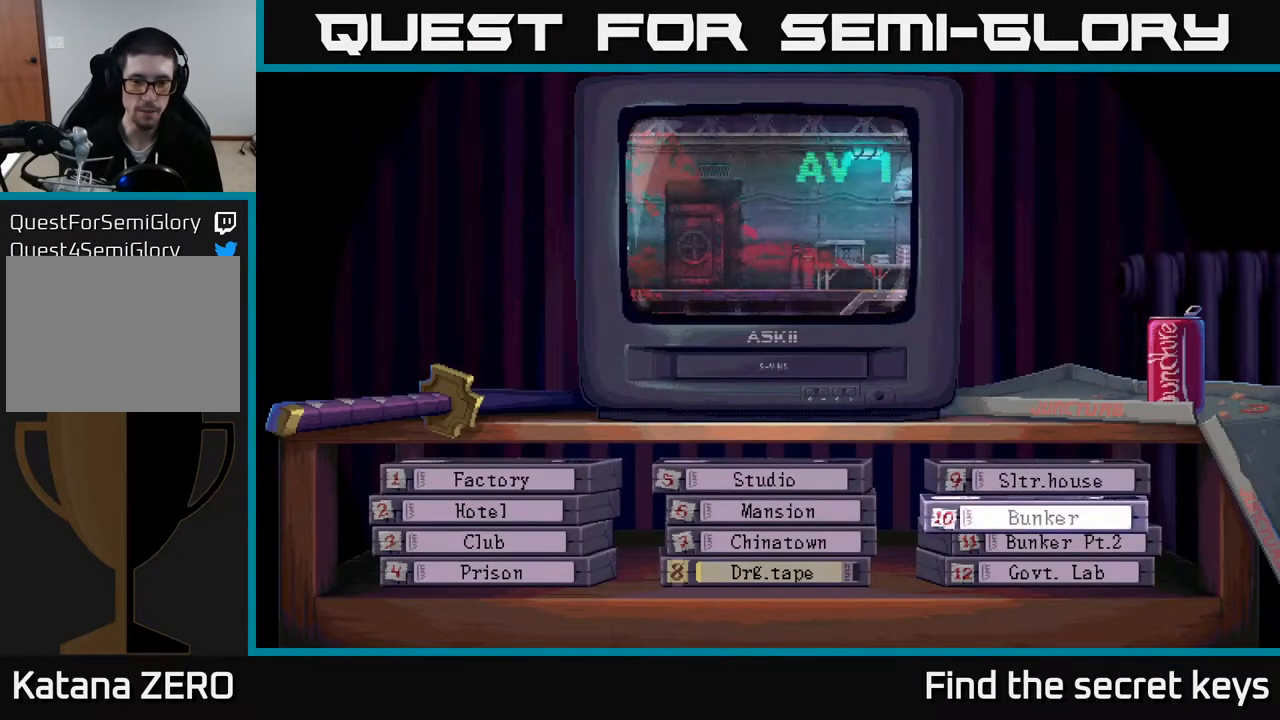
{"buttons": [], "left_stick": "center", "right_stick": "center", "events": [[100, "DPAD_LEFT", "up"], [183, "DPAD_LEFT", "down"], [283, "DPAD_LEFT", "up"]]}
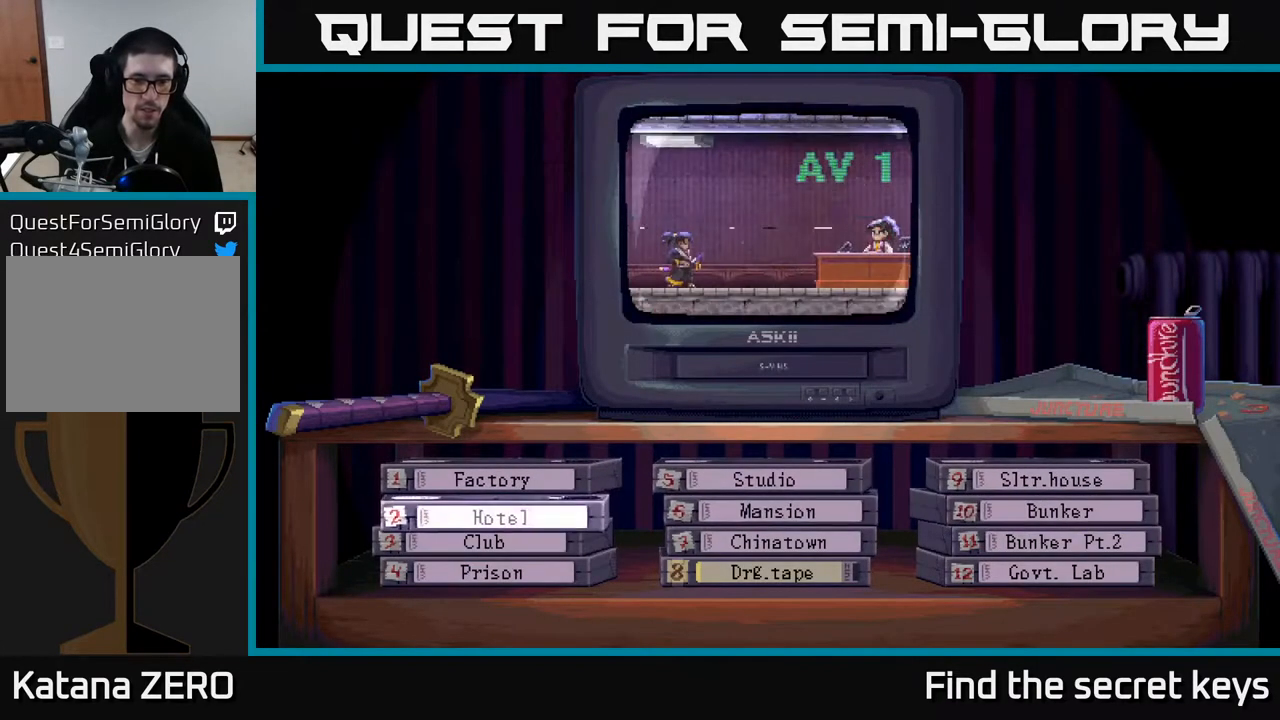
{"buttons": ["DPAD_DOWN"], "left_stick": "center", "right_stick": "center", "events": [[117, "DPAD_RIGHT", "down"], [250, "DPAD_RIGHT", "up"], [500, "DPAD_DOWN", "down"]]}
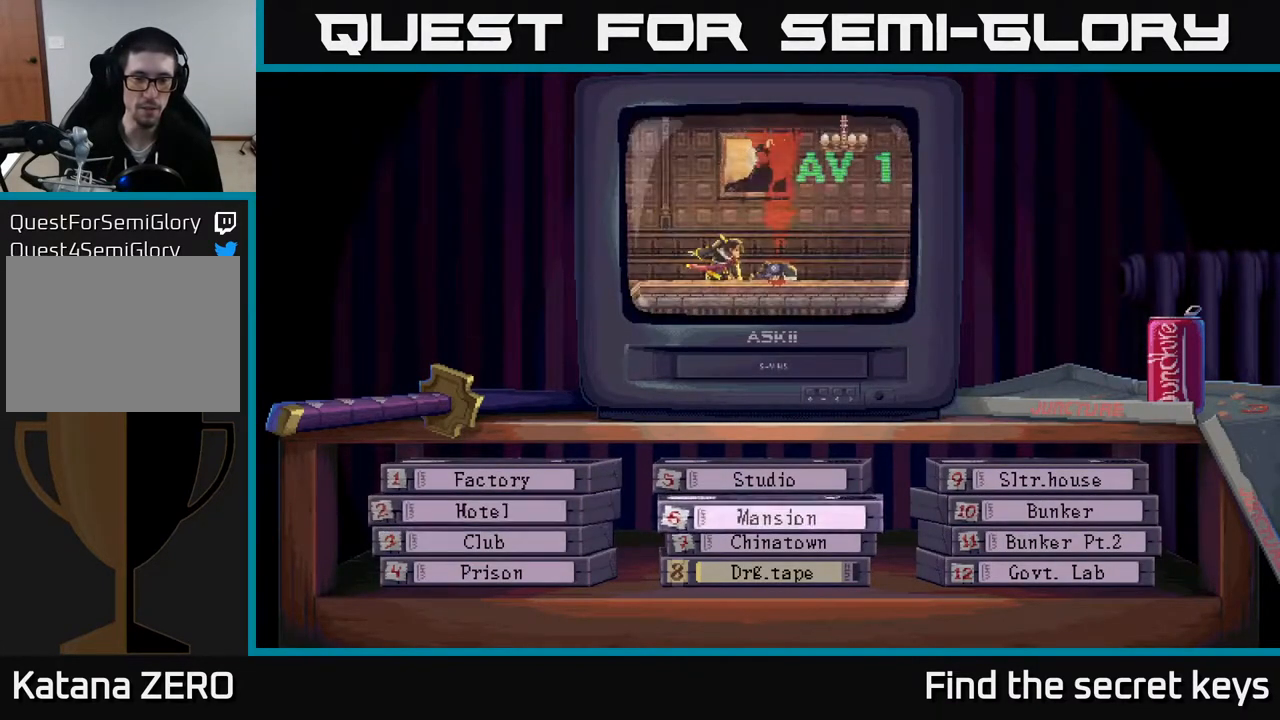
{"buttons": [], "left_stick": "center", "right_stick": "center", "events": [[117, "DPAD_DOWN", "up"]]}
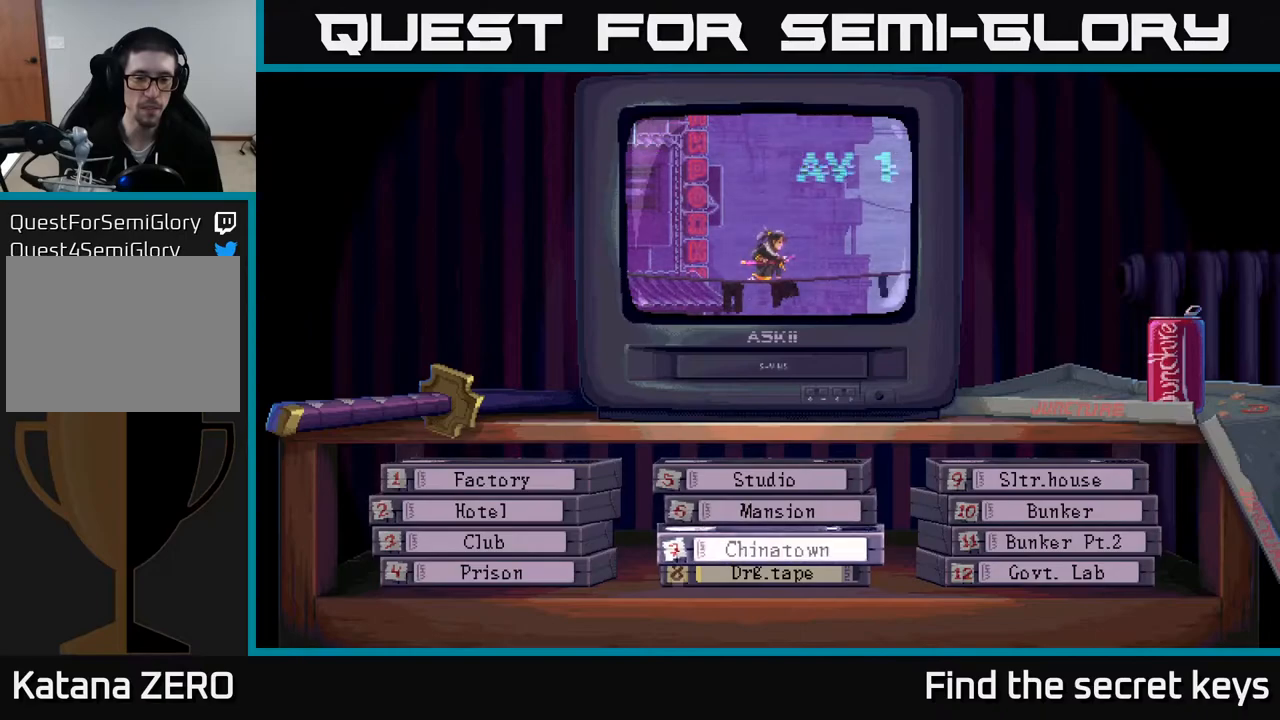
{"buttons": [], "left_stick": "center", "right_stick": "center", "events": []}
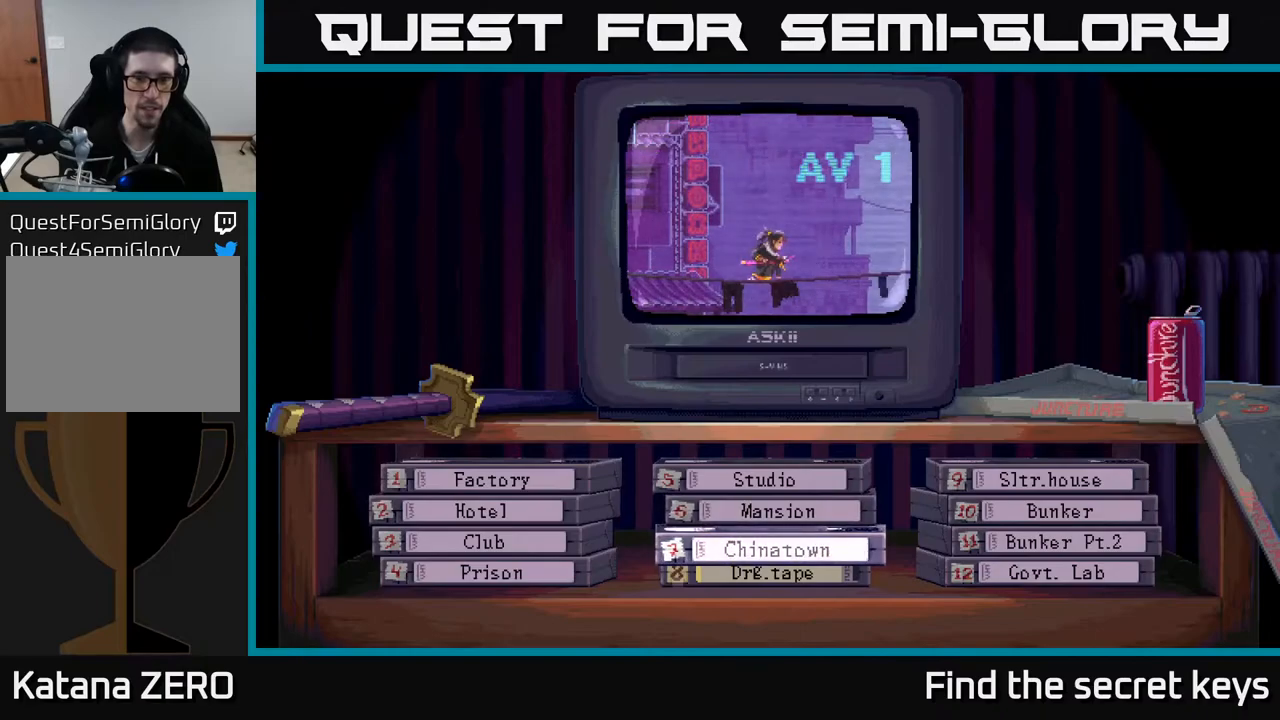
{"buttons": [], "left_stick": "center", "right_stick": "center", "events": [[17, "DPAD_DOWN", "down"], [117, "DPAD_DOWN", "up"]]}
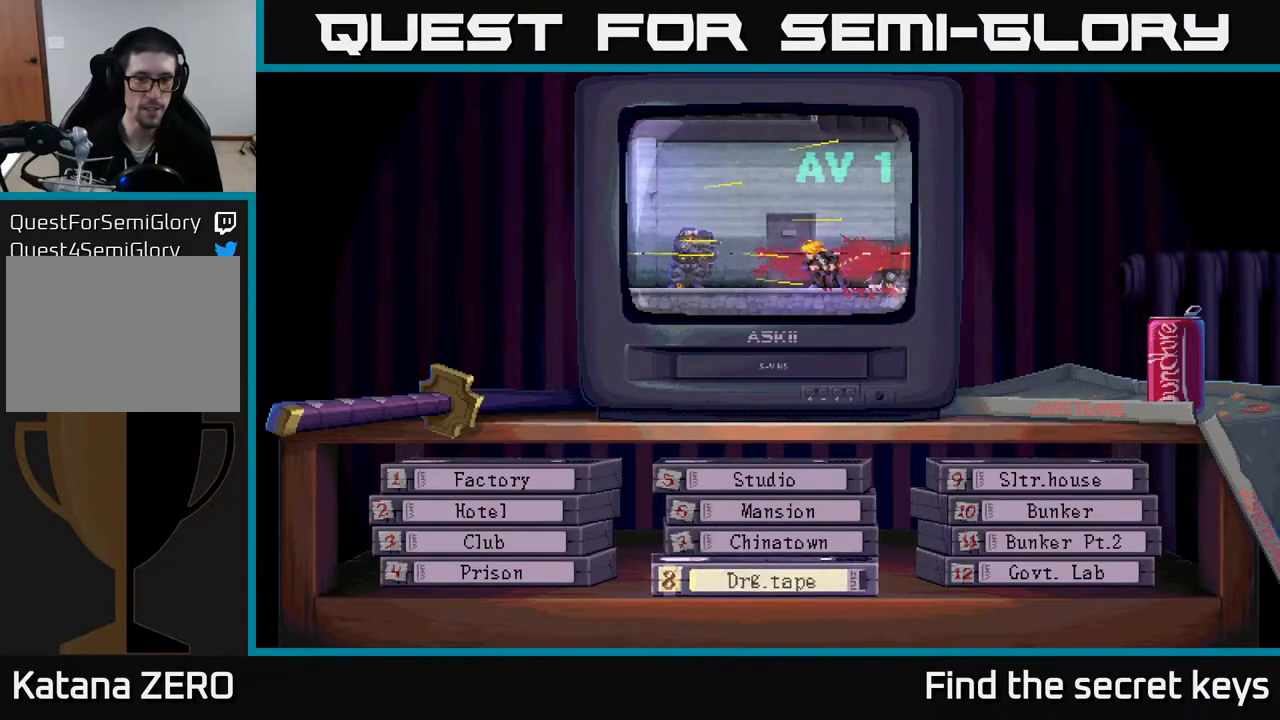
{"buttons": [], "left_stick": "center", "right_stick": "center", "events": []}
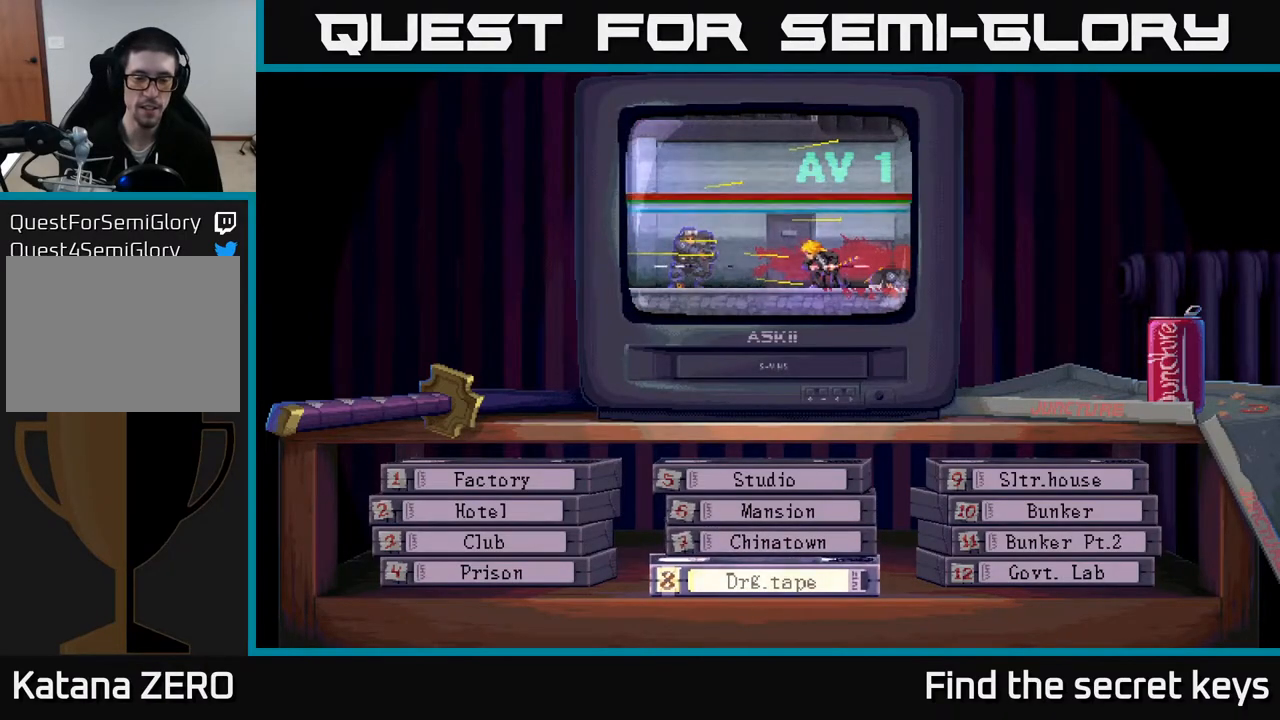
{"buttons": [], "left_stick": "center", "right_stick": "center", "events": []}
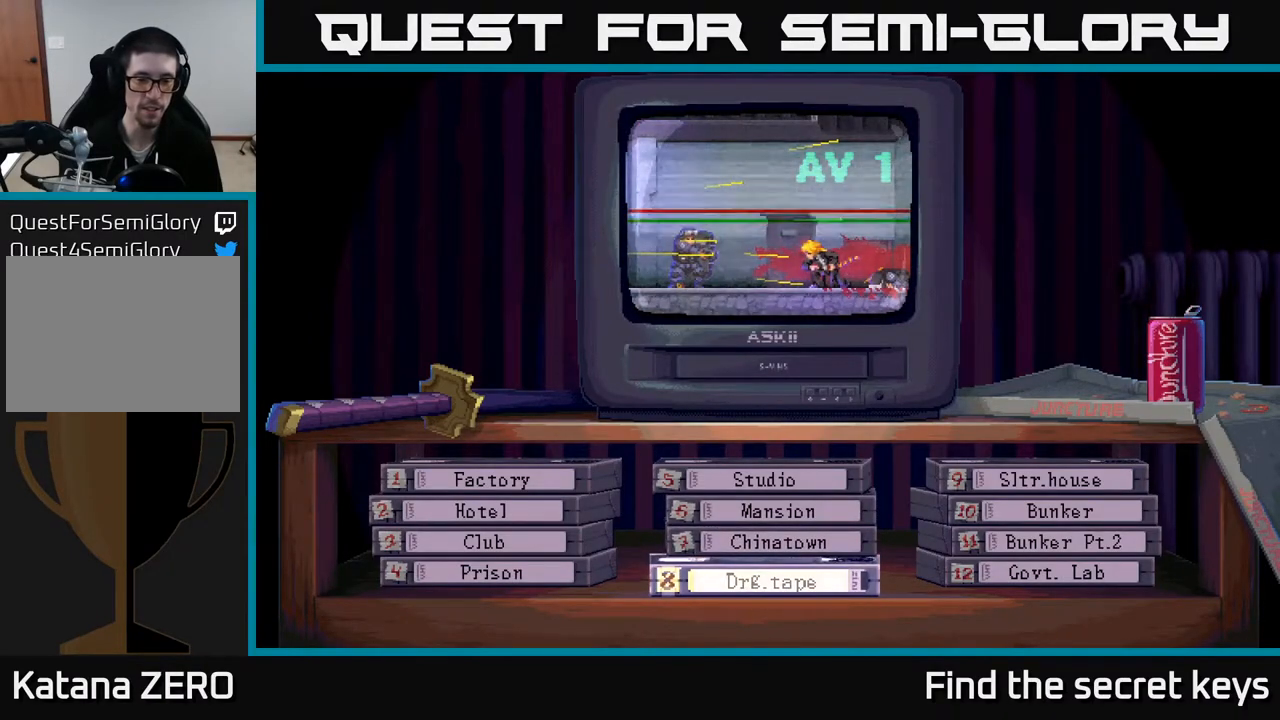
{"buttons": [], "left_stick": "center", "right_stick": "center", "events": []}
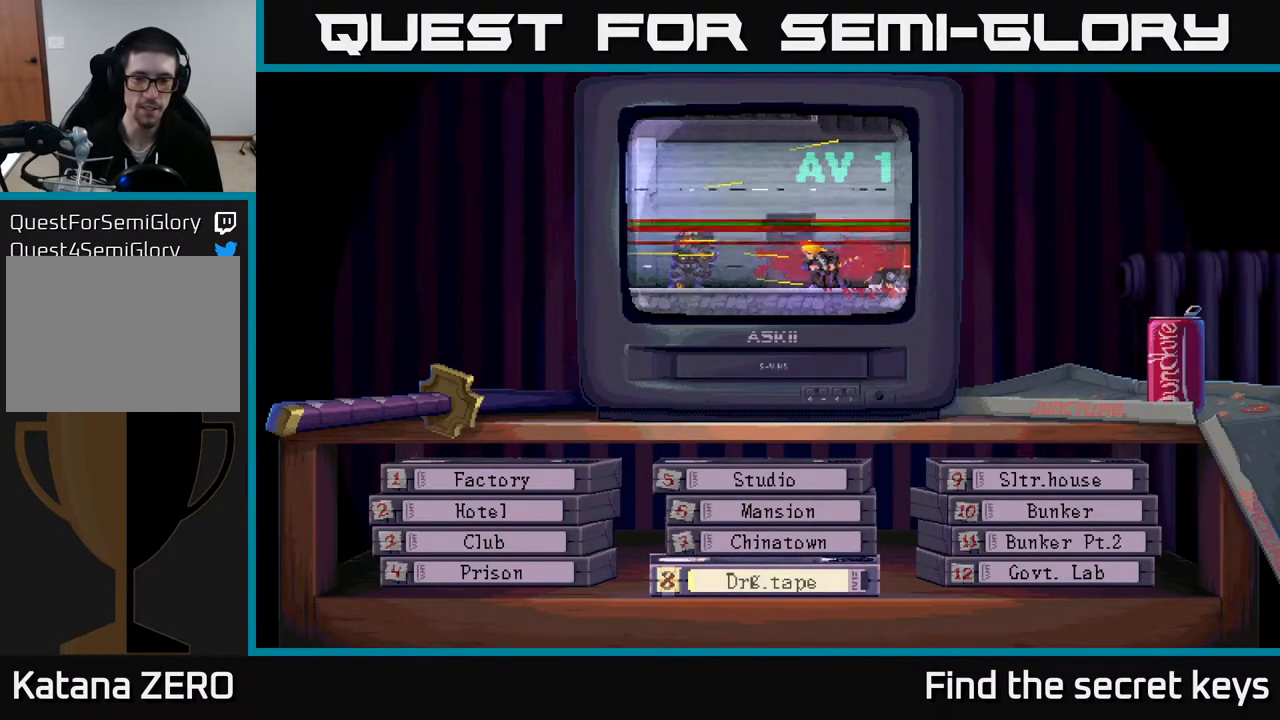
{"buttons": [], "left_stick": "center", "right_stick": "center", "events": [[17, "DPAD_UP", "down"], [133, "DPAD_UP", "up"], [283, "DPAD_RIGHT", "down"], [367, "DPAD_RIGHT", "up"]]}
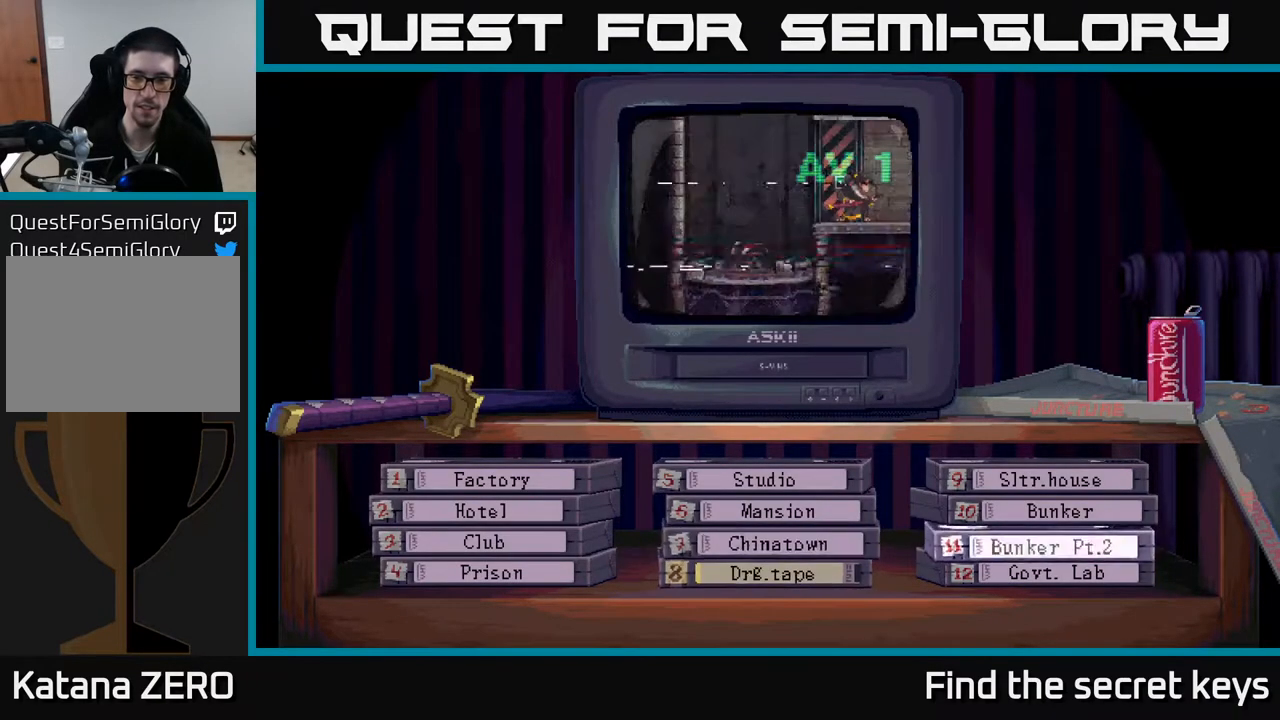
{"buttons": [], "left_stick": "center", "right_stick": "center", "events": [[33, "DPAD_UP", "down"], [133, "DPAD_UP", "up"], [250, "DPAD_UP", "down"], [350, "DPAD_UP", "up"]]}
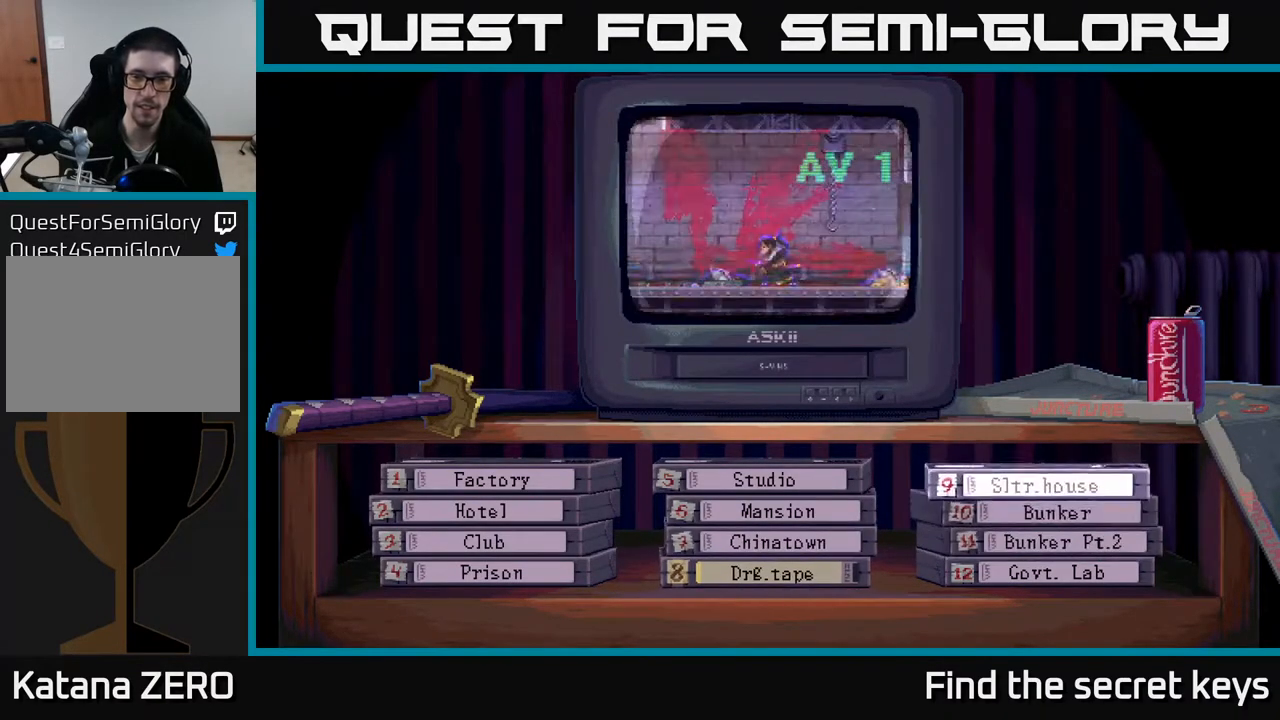
{"buttons": [], "left_stick": "center", "right_stick": "center", "events": []}
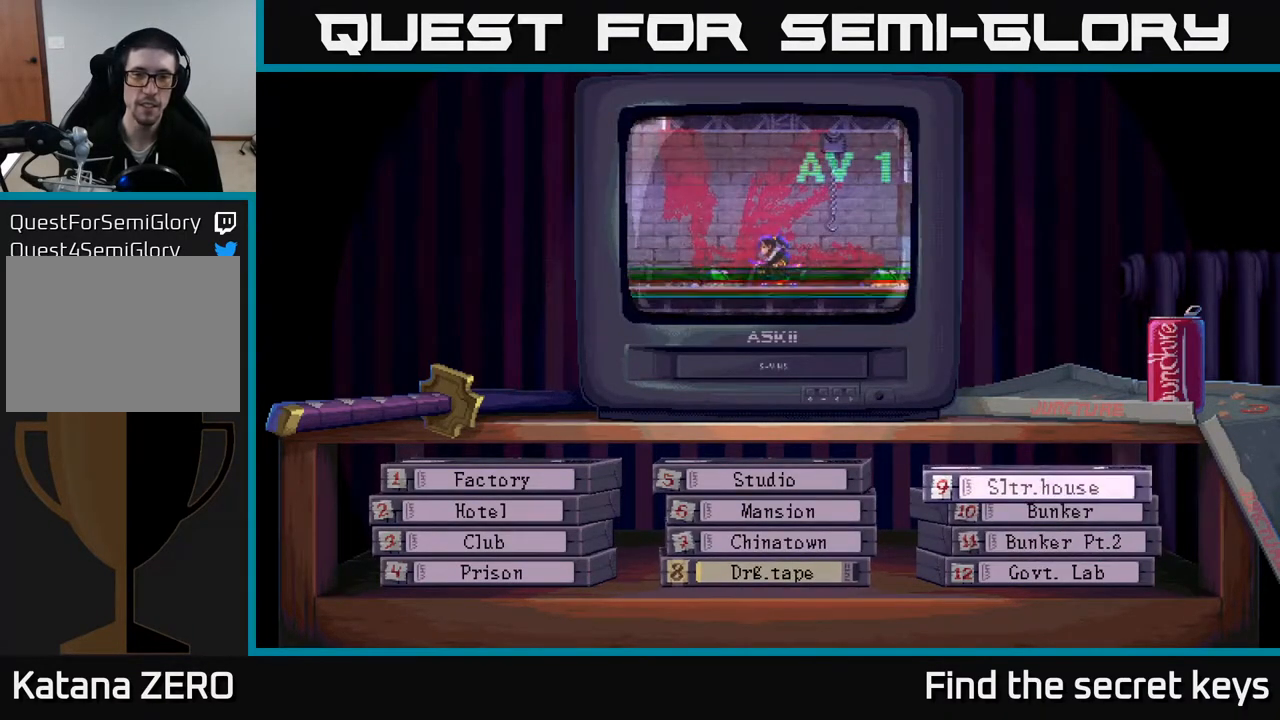
{"buttons": [], "left_stick": "center", "right_stick": "center", "events": []}
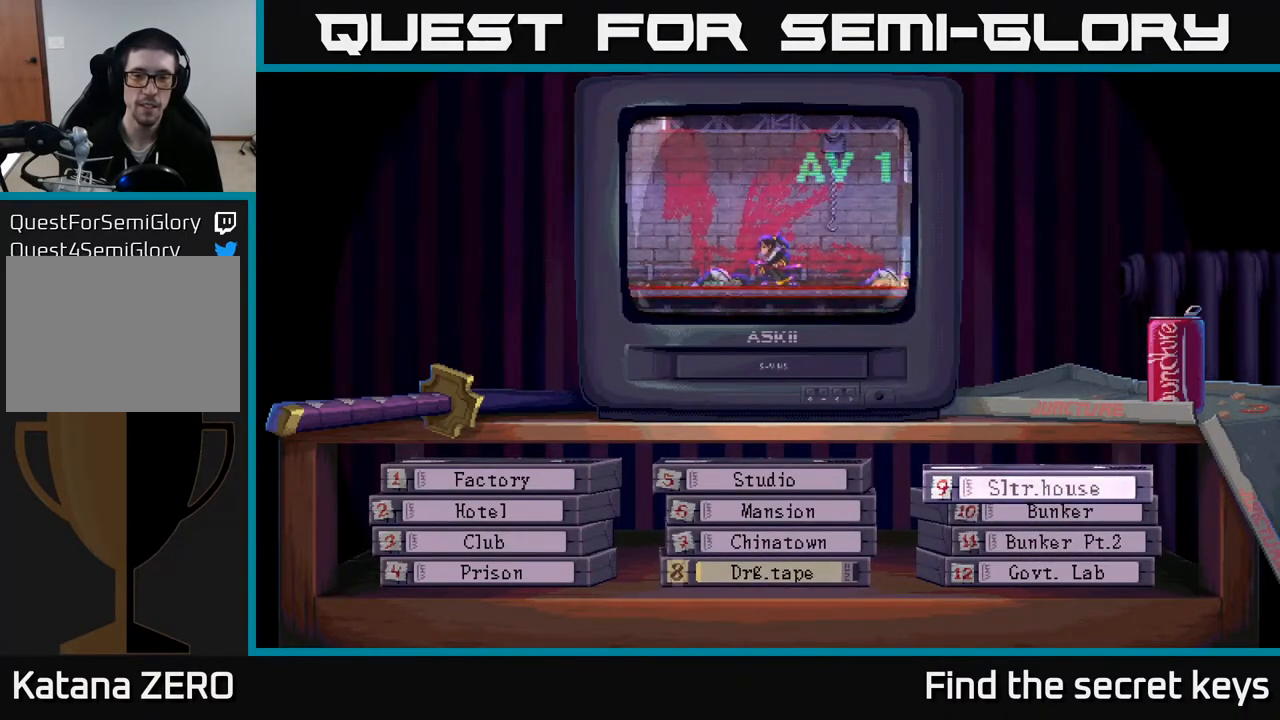
{"buttons": [], "left_stick": "center", "right_stick": "center", "events": [[83, "DPAD_DOWN", "down"], [167, "DPAD_DOWN", "up"]]}
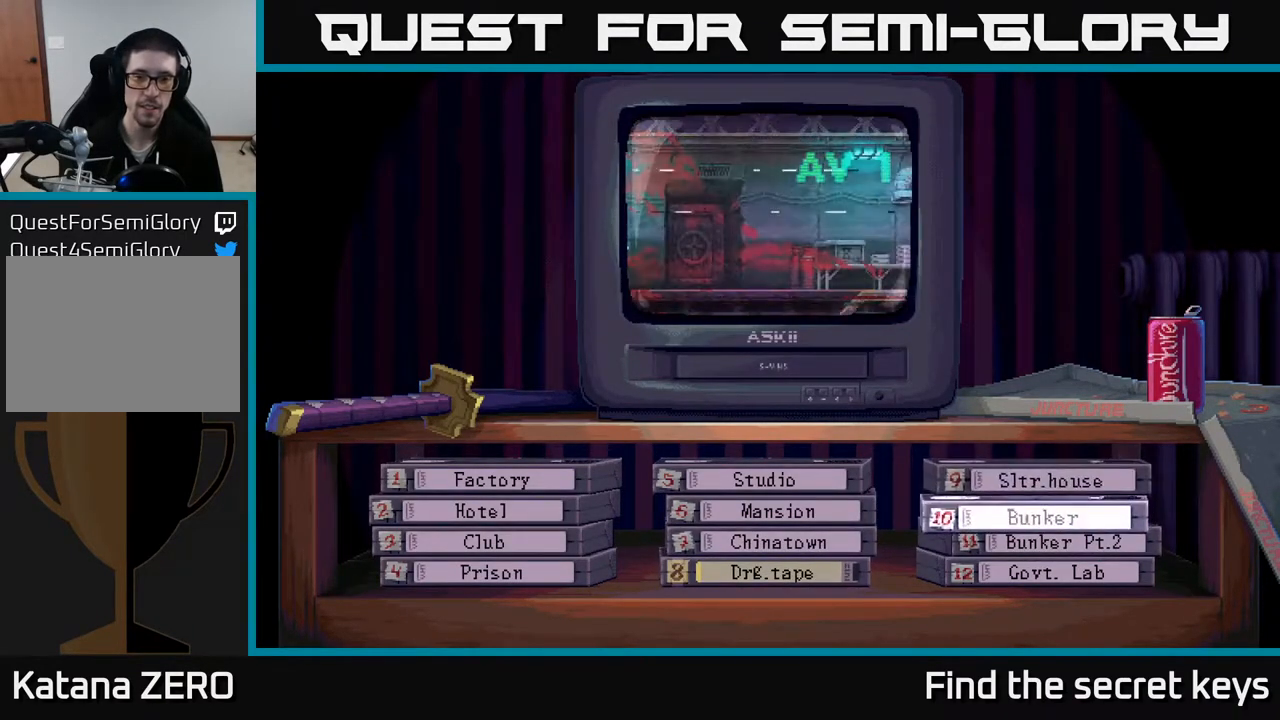
{"buttons": ["DPAD_UP"], "left_stick": "center", "right_stick": "center", "events": [[500, "DPAD_UP", "down"]]}
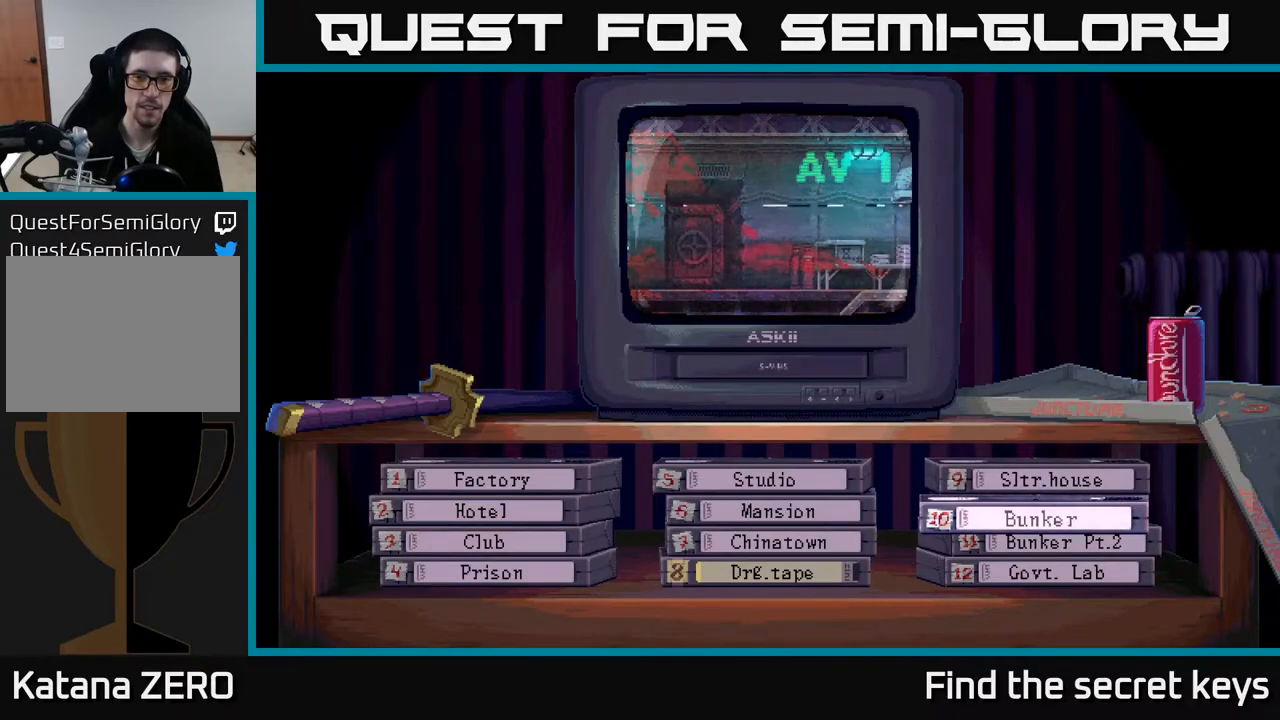
{"buttons": ["DPAD_DOWN"], "left_stick": "center", "right_stick": "center", "events": [[117, "DPAD_UP", "up"], [250, "DPAD_DOWN", "down"], [333, "DPAD_DOWN", "up"], [400, "DPAD_DOWN", "down"]]}
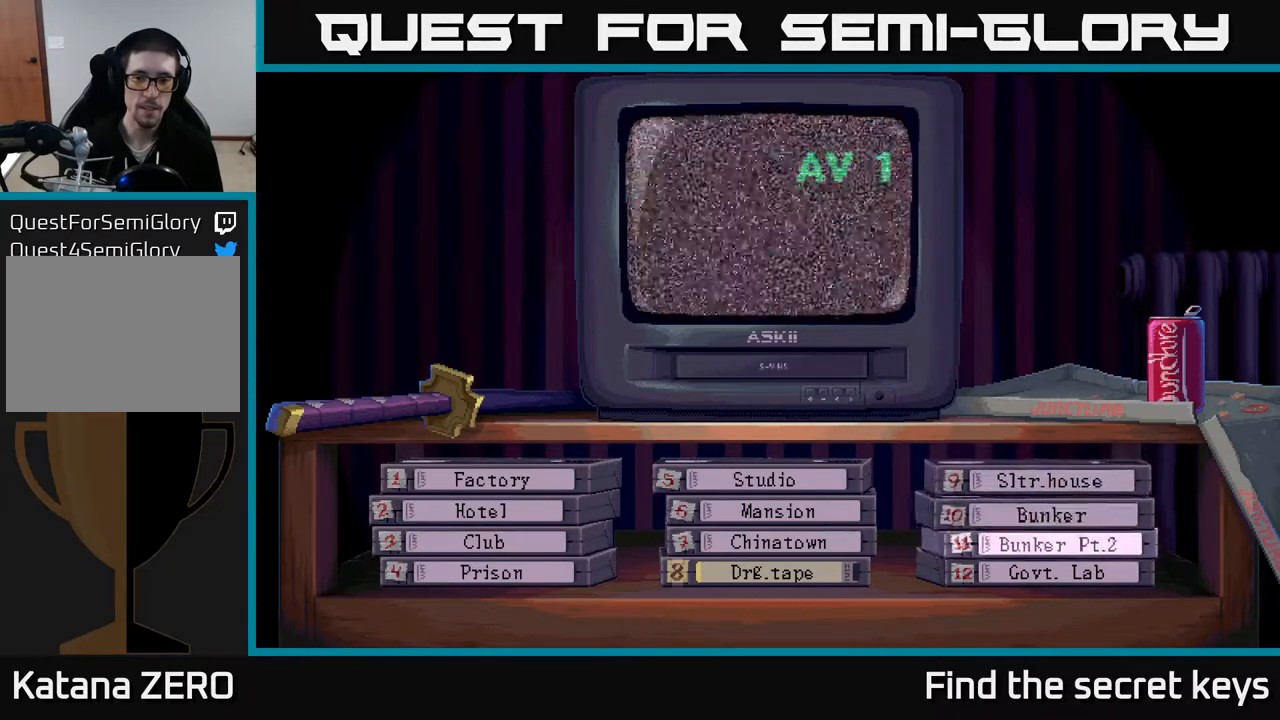
{"buttons": [], "left_stick": "center", "right_stick": "center", "events": [[17, "DPAD_DOWN", "up"], [233, "DPAD_UP", "down"], [317, "DPAD_UP", "up"], [400, "DPAD_UP", "down"], [500, "DPAD_UP", "up"]]}
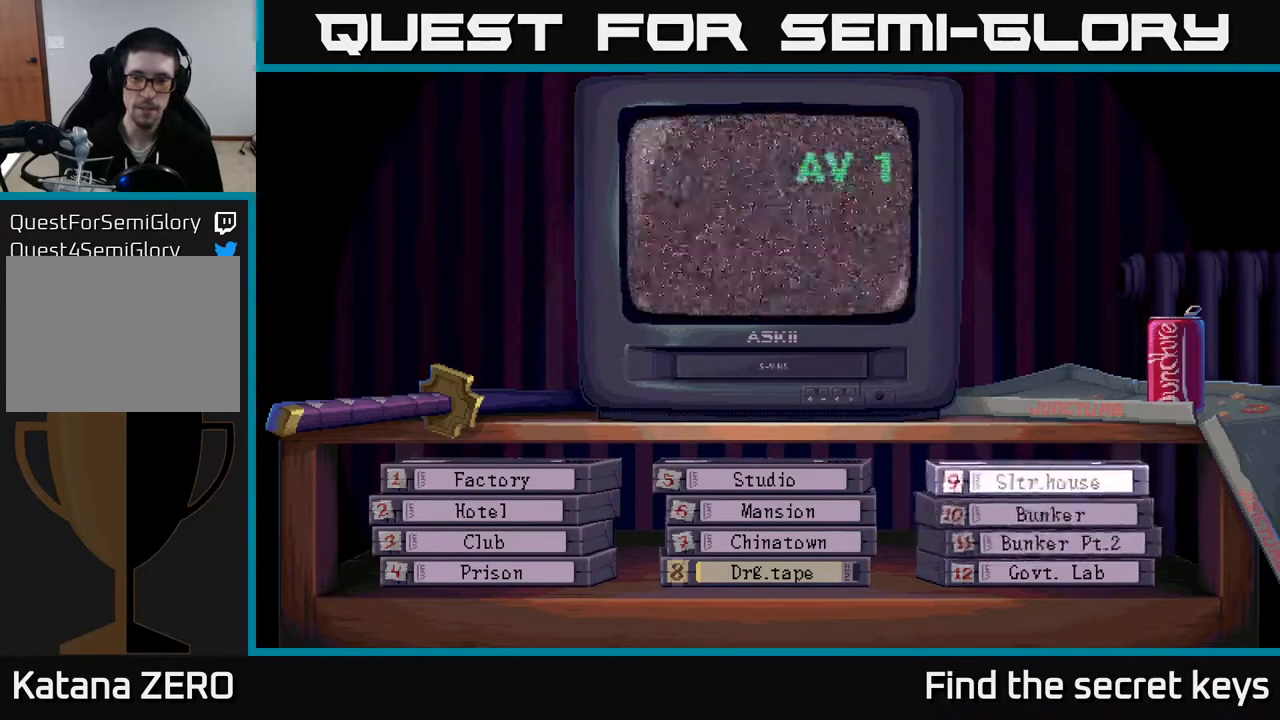
{"buttons": ["DPAD_UP"], "left_stick": "center", "right_stick": "center", "events": [[233, "DPAD_DOWN", "down"], [333, "DPAD_DOWN", "up"], [467, "DPAD_UP", "down"]]}
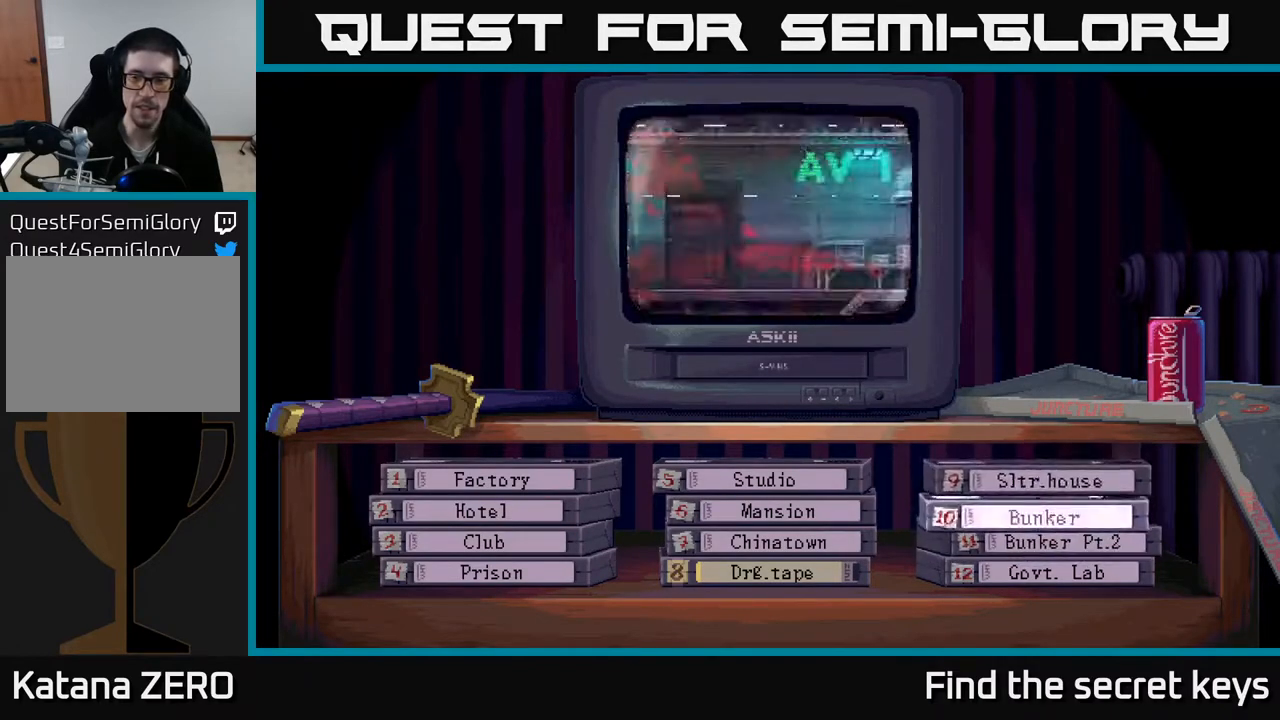
{"buttons": ["DPAD_UP"], "left_stick": "center", "right_stick": "center", "events": [[50, "DPAD_UP", "up"], [250, "DPAD_DOWN", "down"], [367, "DPAD_DOWN", "up"], [483, "DPAD_UP", "down"]]}
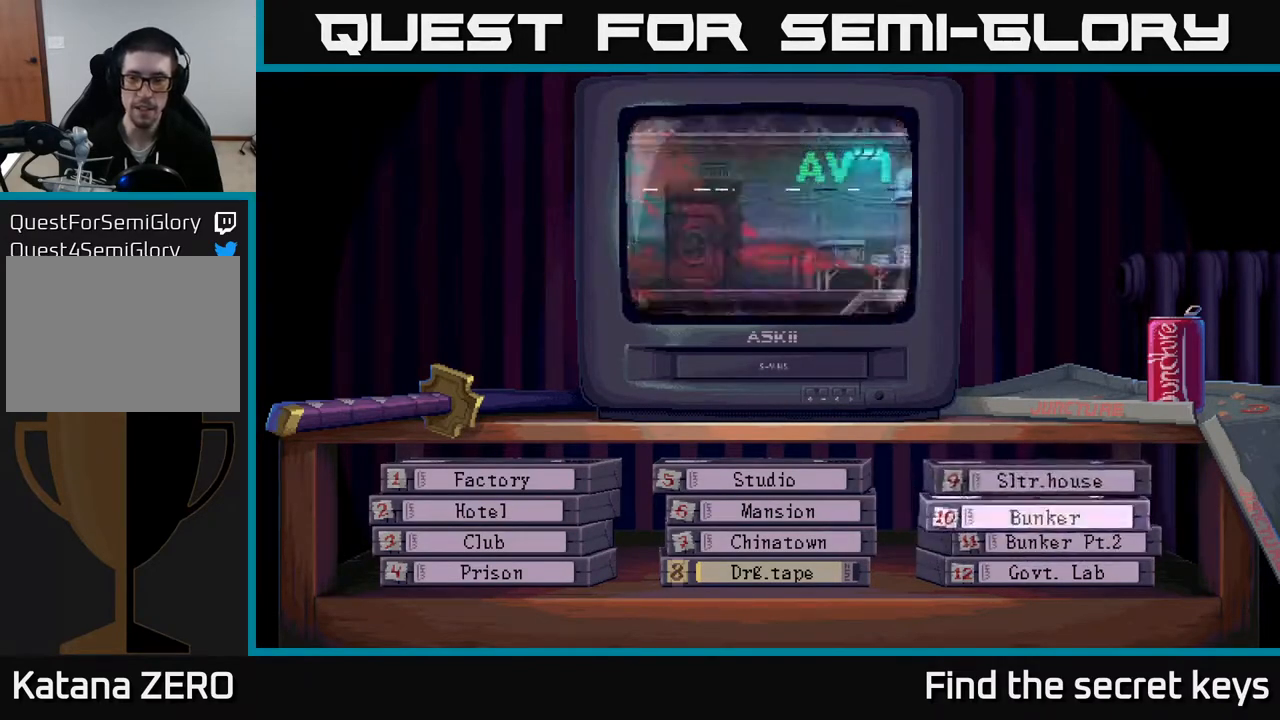
{"buttons": [], "left_stick": "center", "right_stick": "center", "events": [[83, "DPAD_UP", "up"]]}
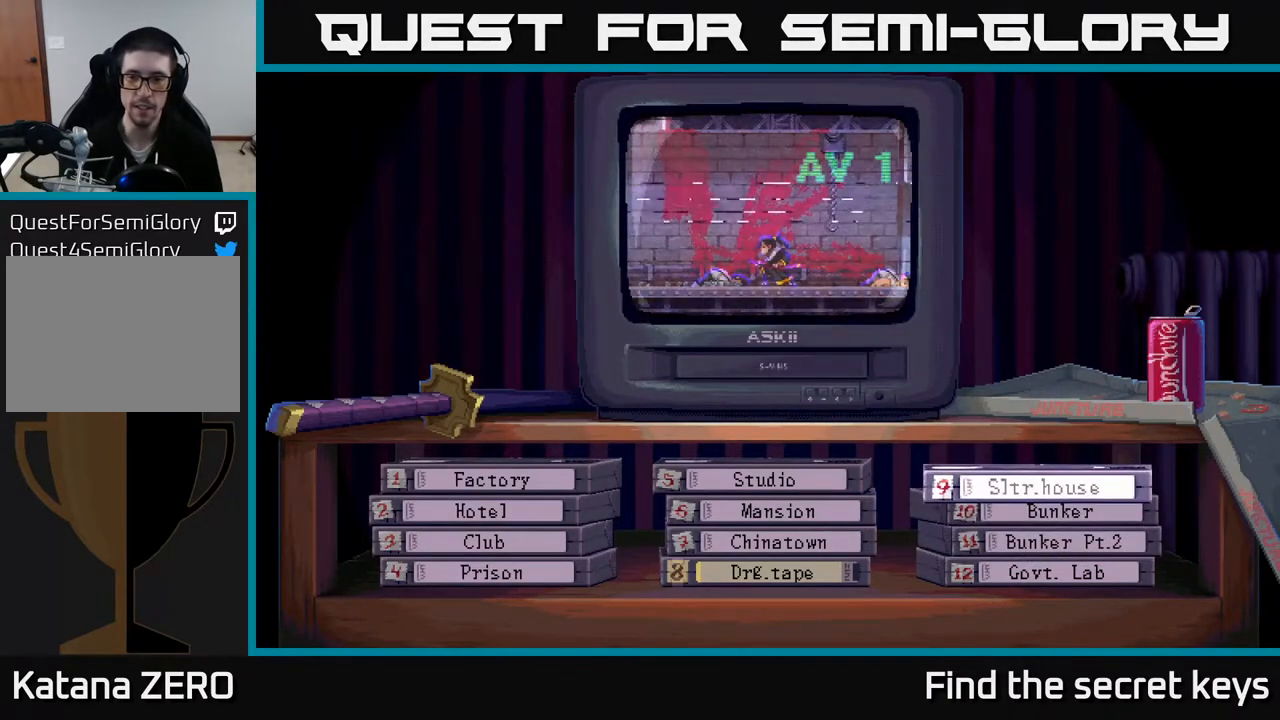
{"buttons": [], "left_stick": "center", "right_stick": "center", "events": [[117, "A", "down"], [217, "A", "up"]]}
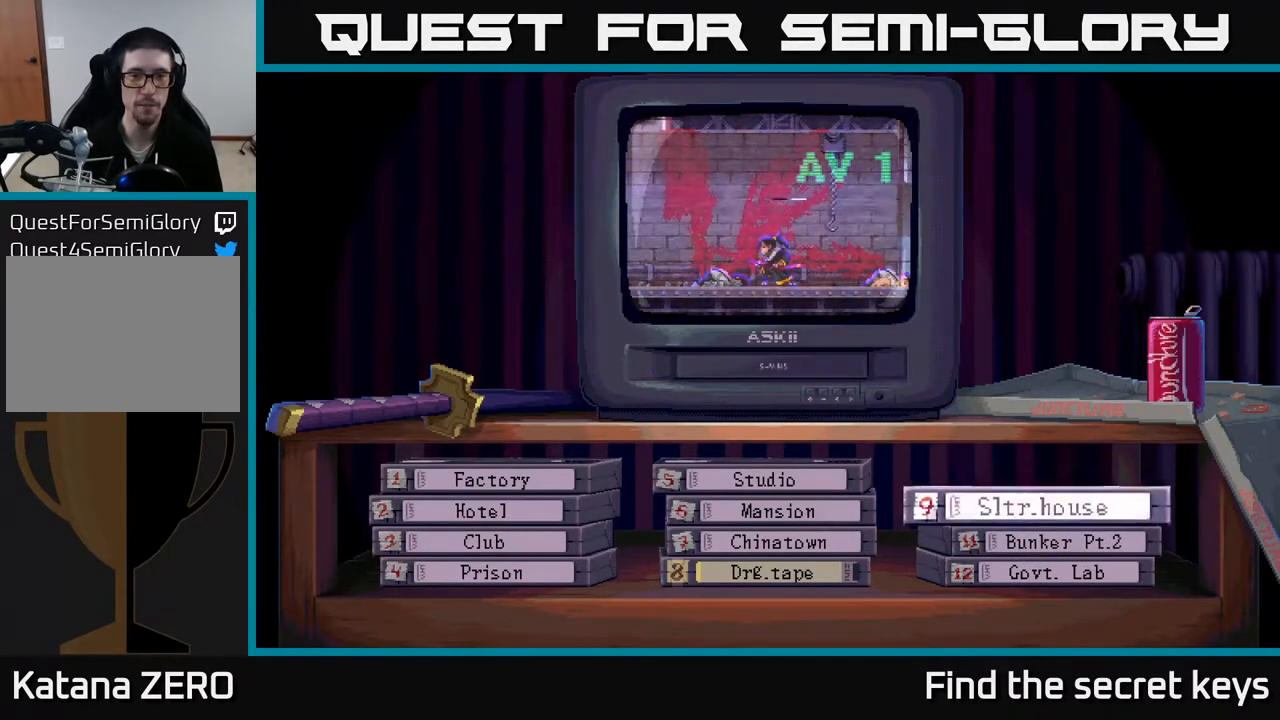
{"buttons": [], "left_stick": "center", "right_stick": "center", "events": []}
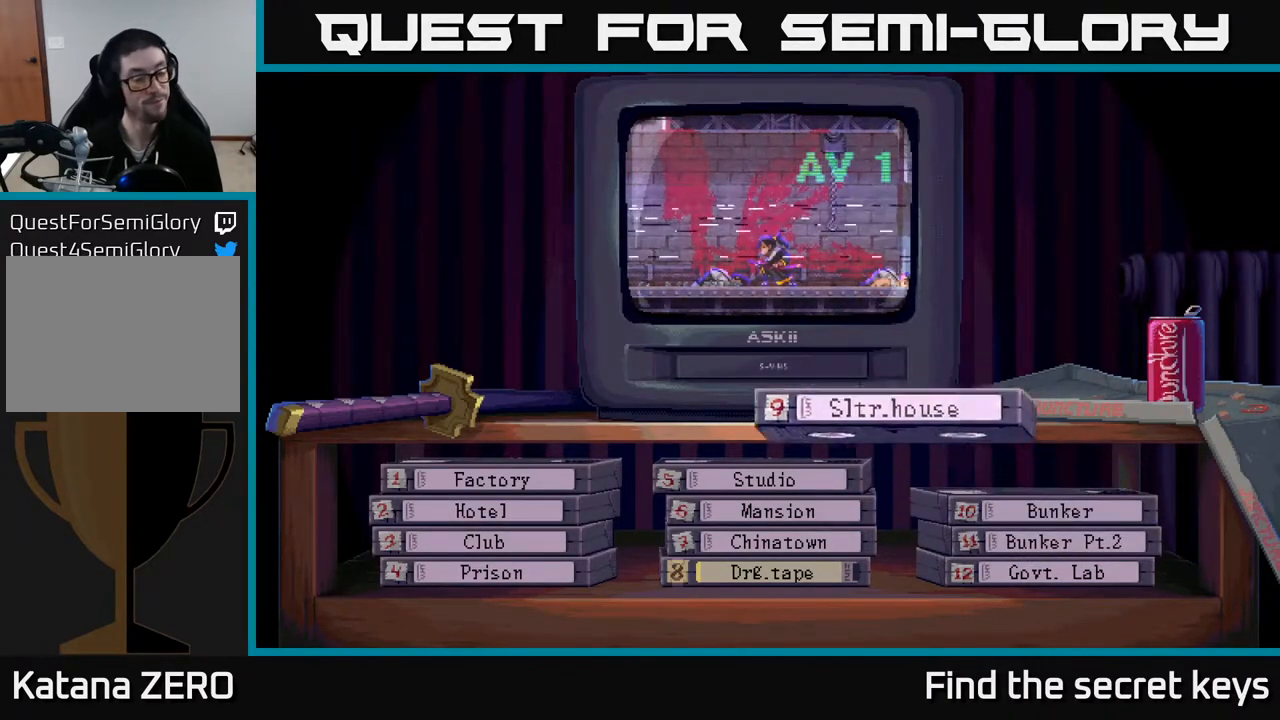
{"buttons": [], "left_stick": "center", "right_stick": "center", "events": []}
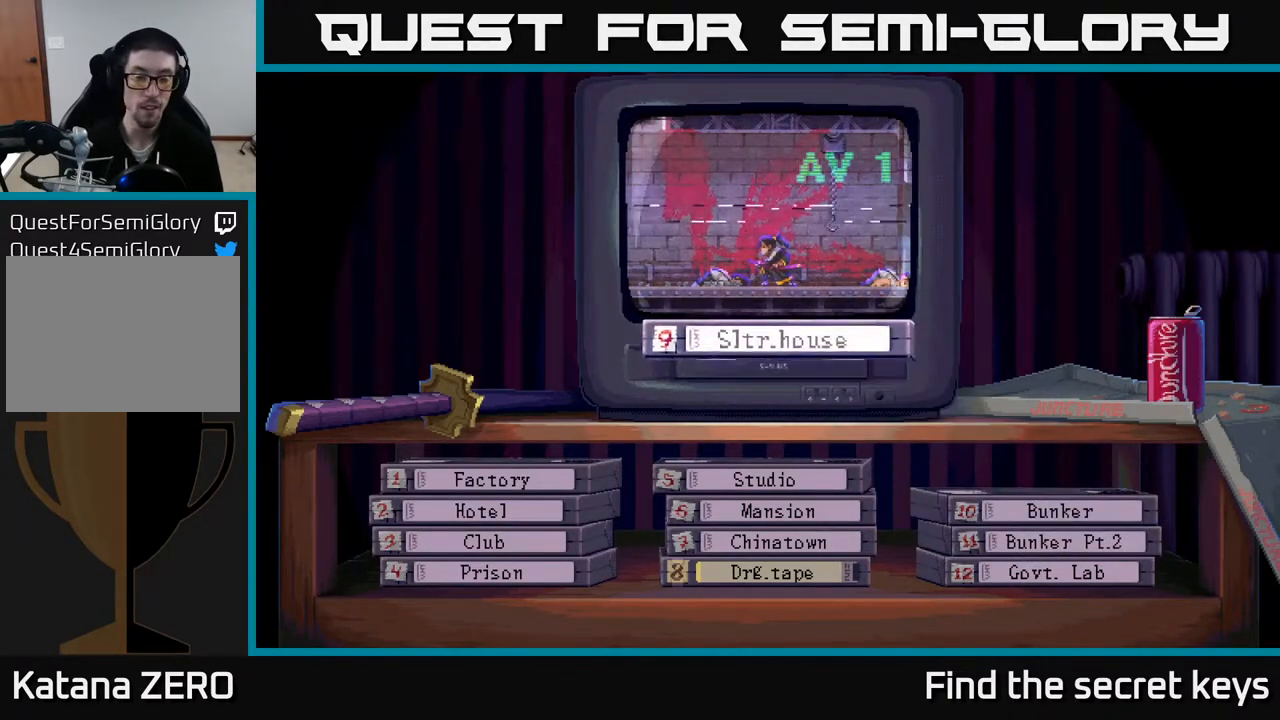
{"buttons": ["A"], "left_stick": "center", "right_stick": "center", "events": [[450, "A", "down"]]}
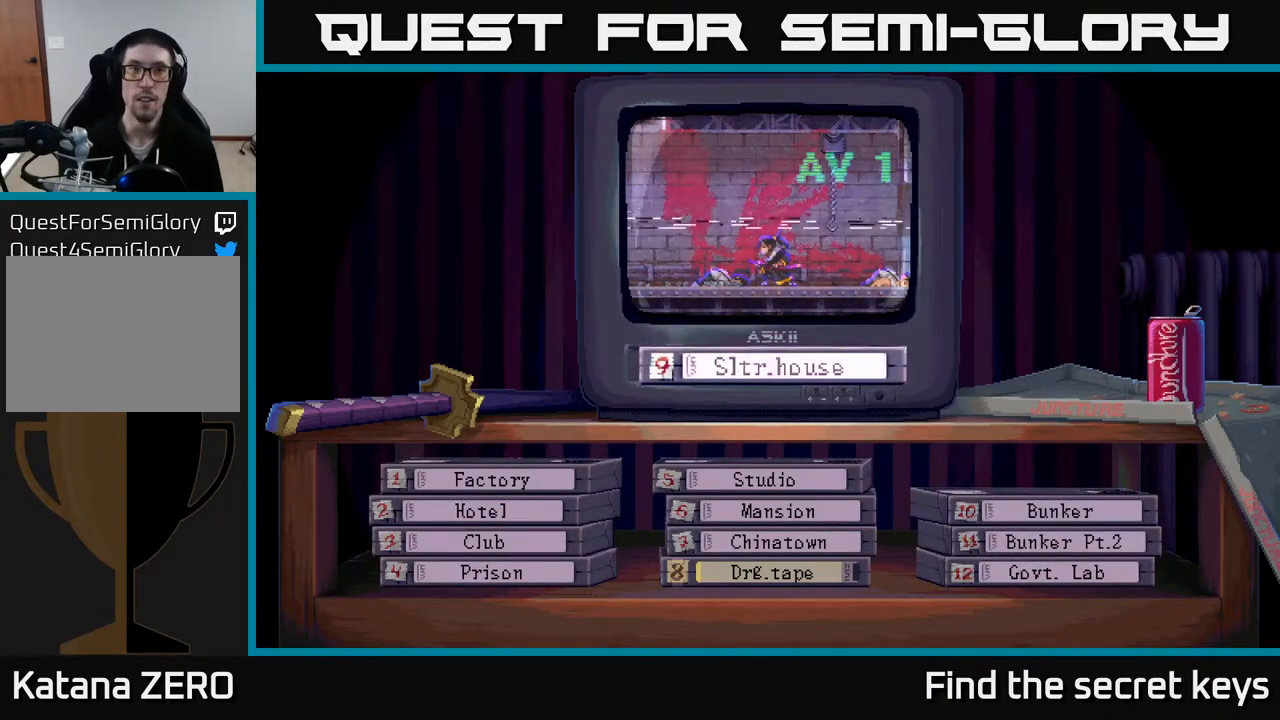
{"buttons": ["A"], "left_stick": "center", "right_stick": "center", "events": [[117, "A", "up"], [250, "A", "down"], [400, "A", "up"], [500, "A", "down"]]}
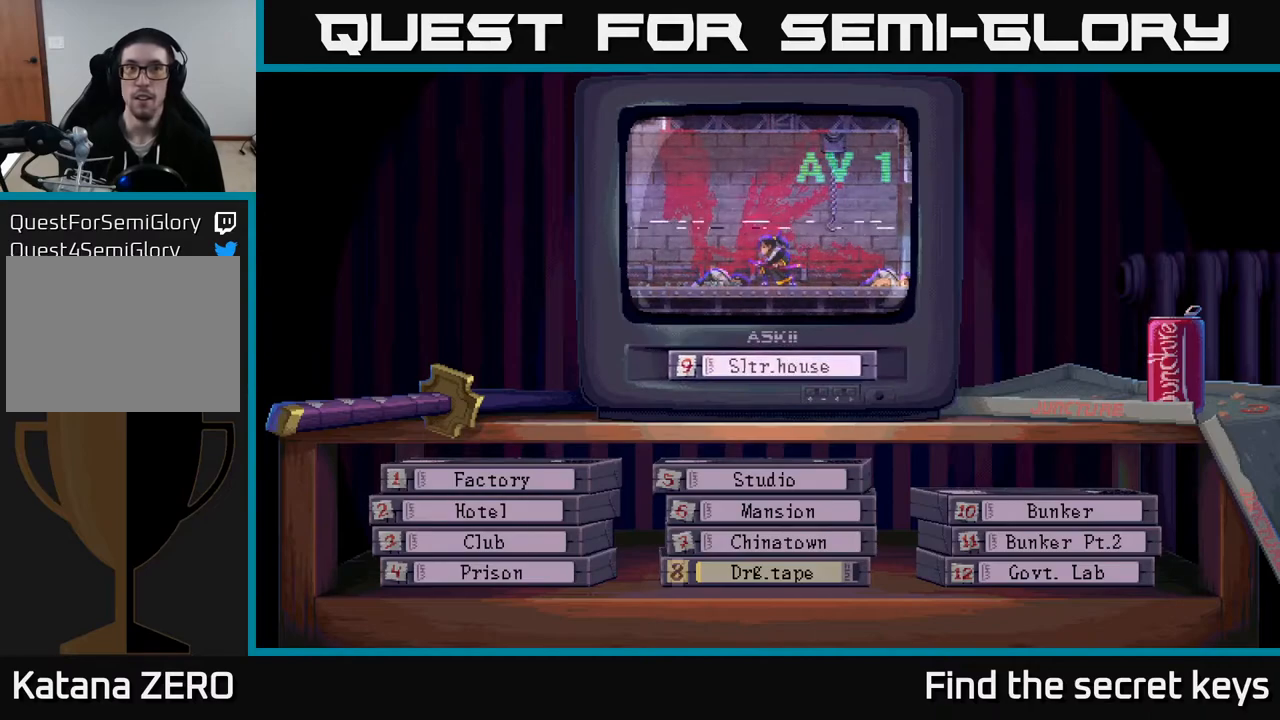
{"buttons": [], "left_stick": "center", "right_stick": "center", "events": [[133, "A", "up"], [333, "A", "down"], [467, "A", "up"]]}